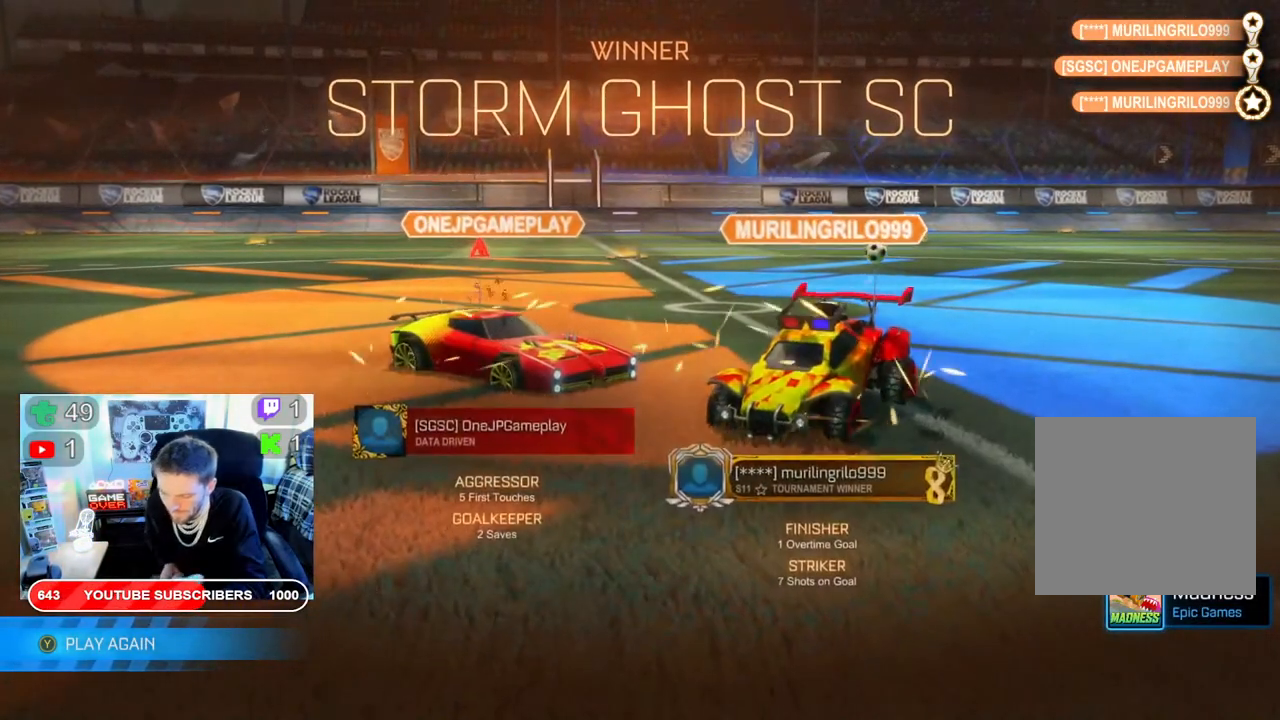
Gameplay with a controller (Xbox layout); each line is a JSON object with the inputs held at the frame after it. "events" lists button and stick changes between this image and that frame as [ms after this image, input, new state], when the widget could be followed in between.
{"buttons": ["R2"], "left_stick": "center", "right_stick": "center", "events": [[167, "R2", "down"]]}
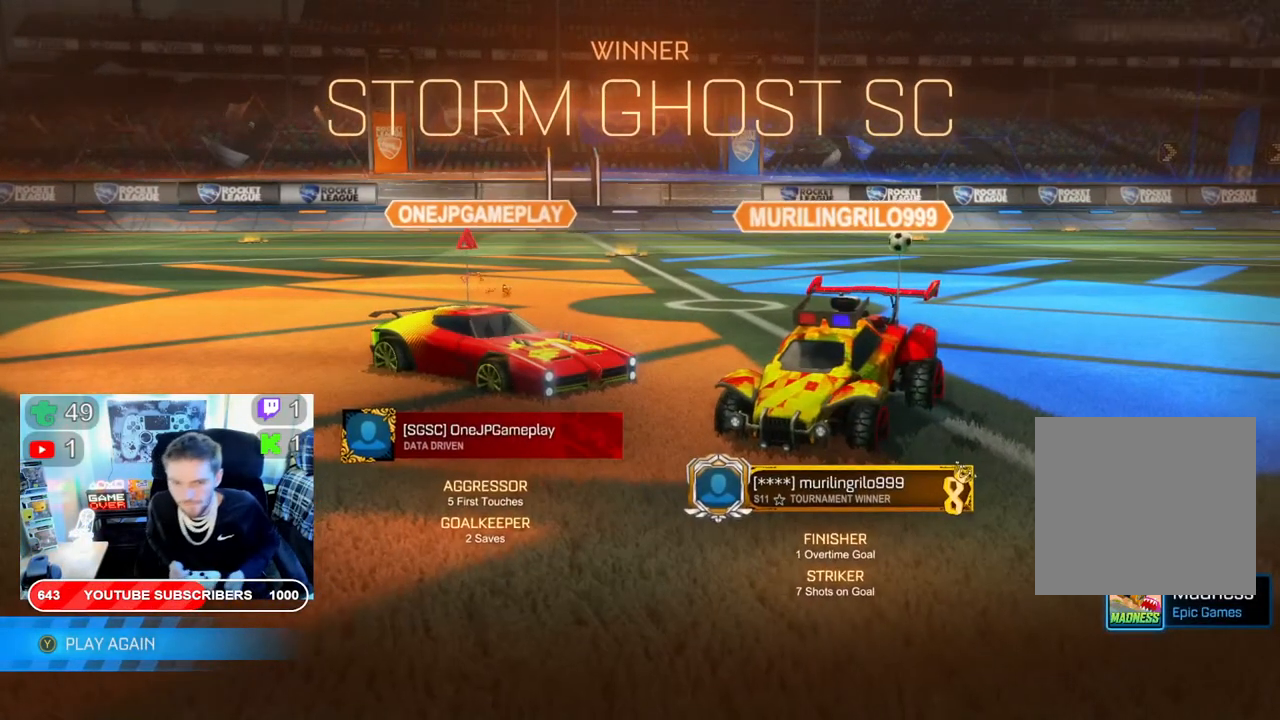
{"buttons": ["A", "R2"], "left_stick": "center", "right_stick": "center", "events": [[417, "A", "down"]]}
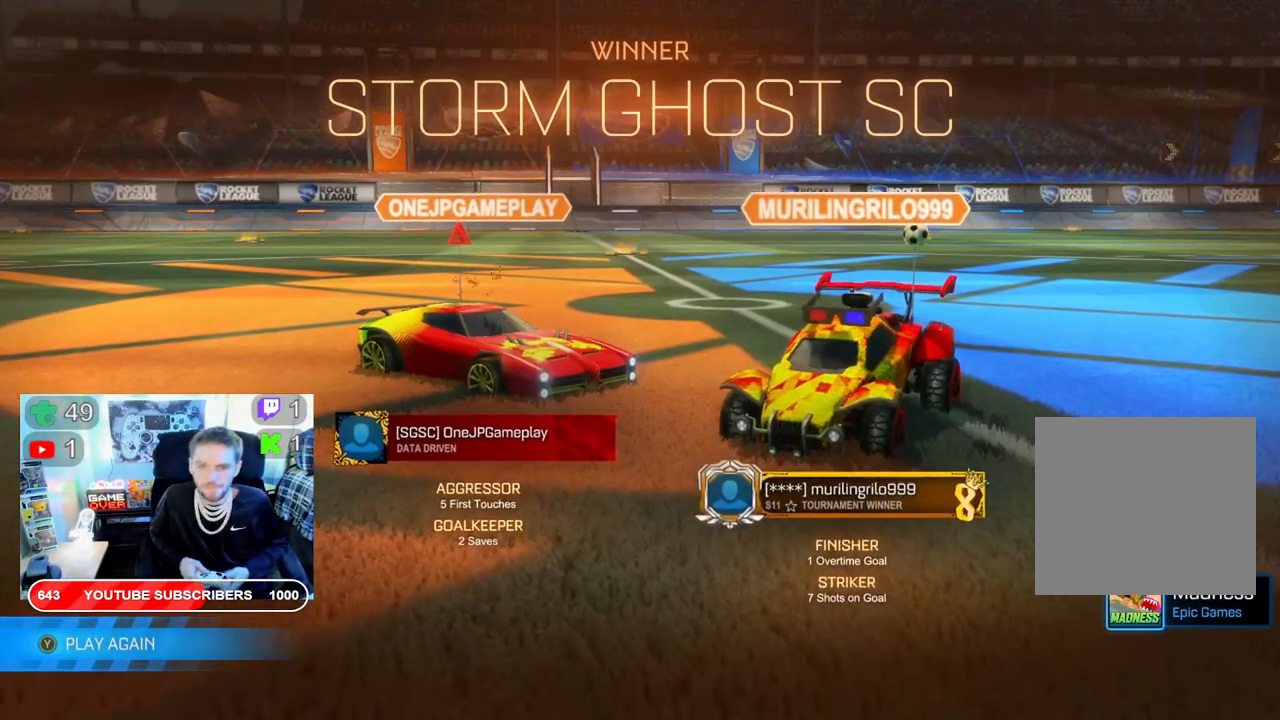
{"buttons": ["R2"], "left_stick": "down", "right_stick": "center", "events": [[50, "A", "up"], [50, "left_stick", "down"], [167, "A", "down"], [250, "A", "up"], [350, "A", "down"], [433, "A", "up"]]}
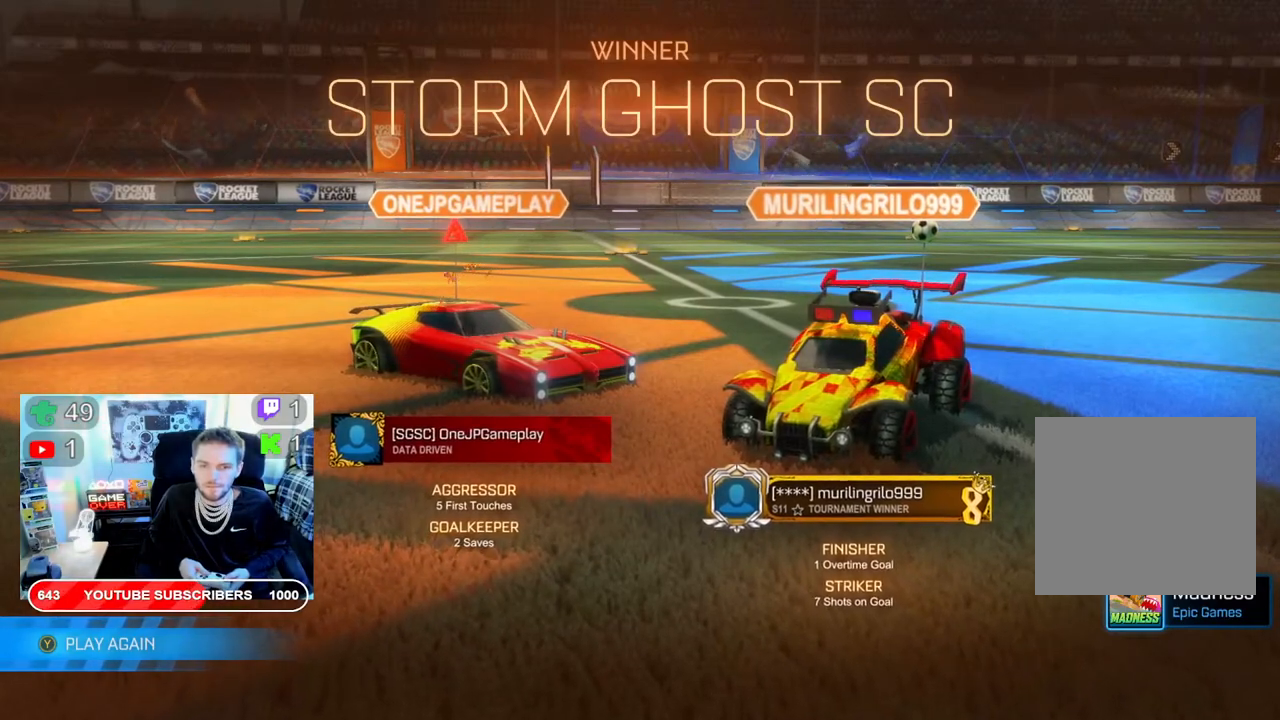
{"buttons": [], "left_stick": "center", "right_stick": "center", "events": [[17, "A", "down"], [133, "A", "up"], [167, "left_stick", "center"], [250, "A", "down"], [367, "R2", "up"], [417, "A", "up"]]}
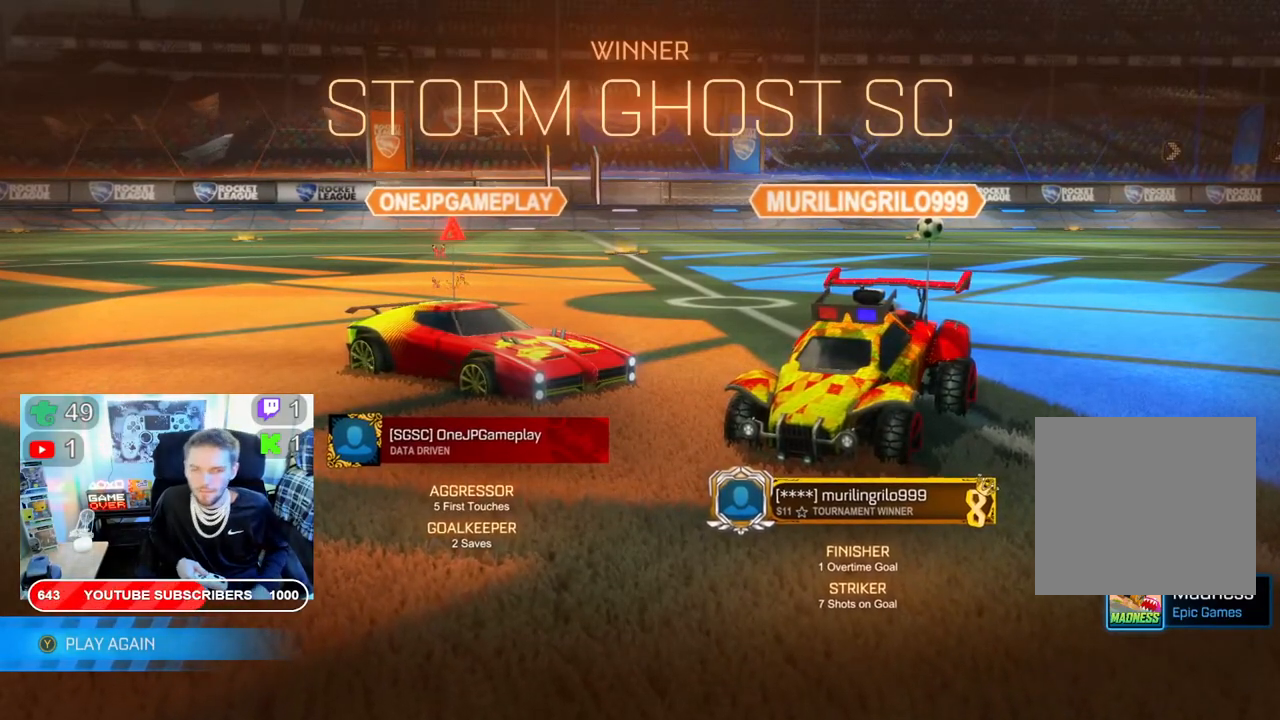
{"buttons": [], "left_stick": "center", "right_stick": "center", "events": [[133, "A", "down"], [283, "A", "up"]]}